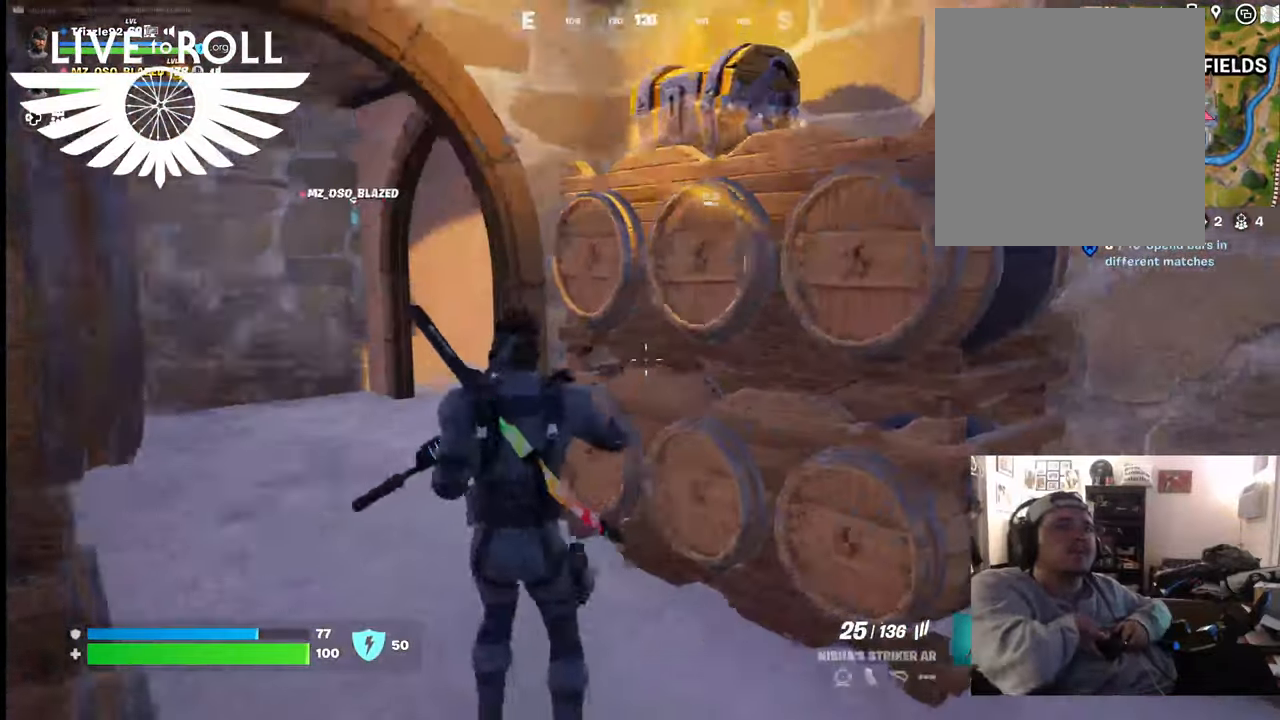
Gameplay with a controller (Xbox layout); each line is a JSON object with the inputs held at the frame after it. "events" lists button and stick changes between this image and that frame as [ms after this image, input, new state], when the widget could be followed in between.
{"buttons": [], "left_stick": "center", "right_stick": "center", "events": [[134, "right_stick", "center"], [367, "Y", "down"], [500, "Y", "up"]]}
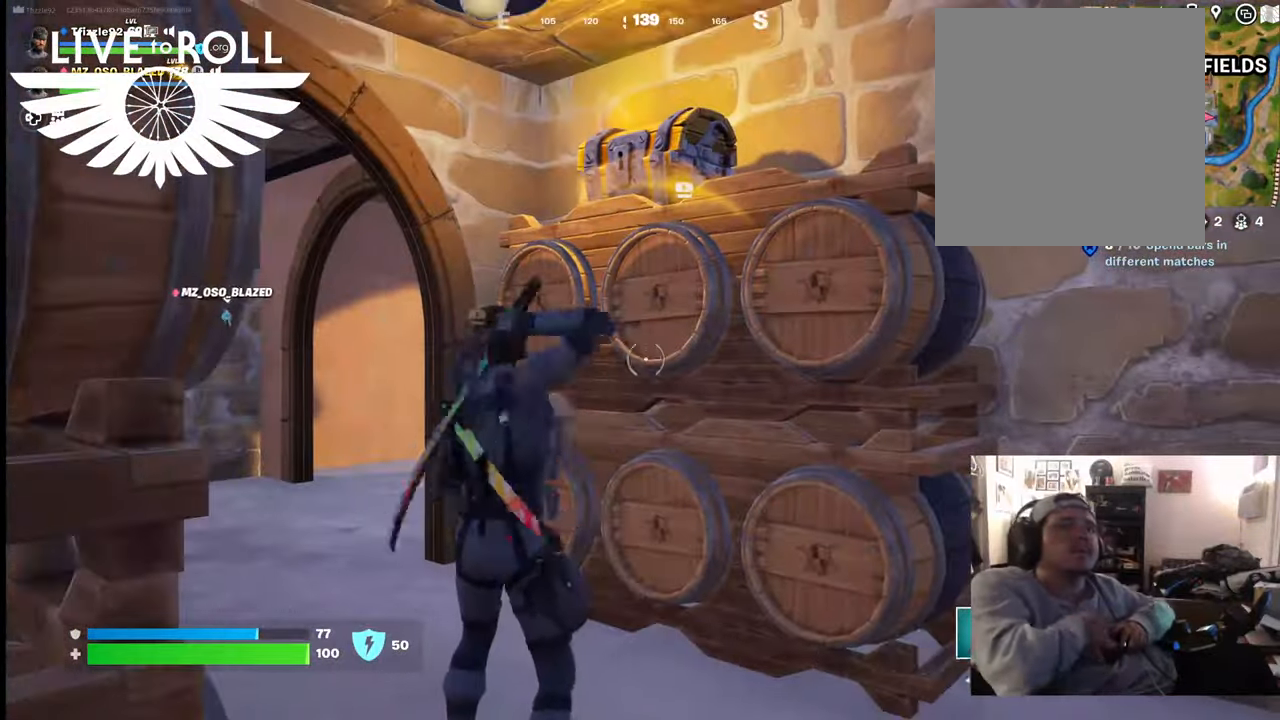
{"buttons": [], "left_stick": "up-right", "right_stick": "center", "events": [[234, "left_stick", "up-right"]]}
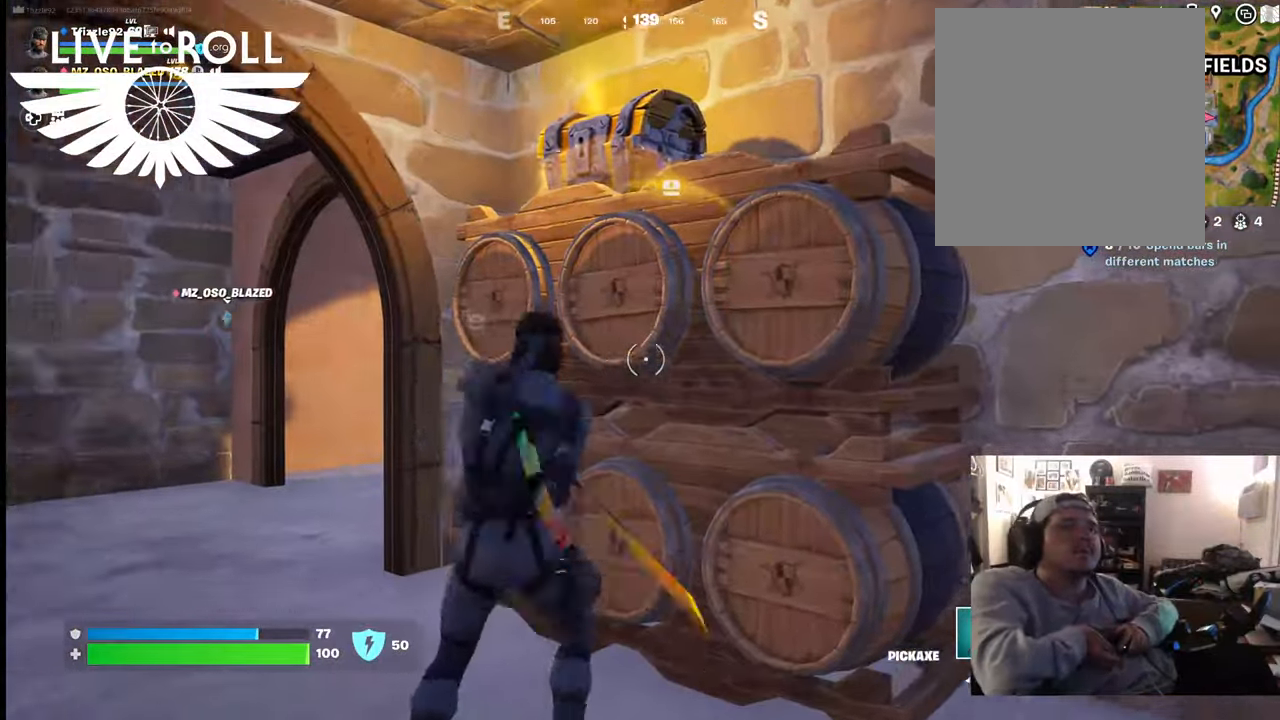
{"buttons": [], "left_stick": "center", "right_stick": "center", "events": [[200, "left_stick", "center"]]}
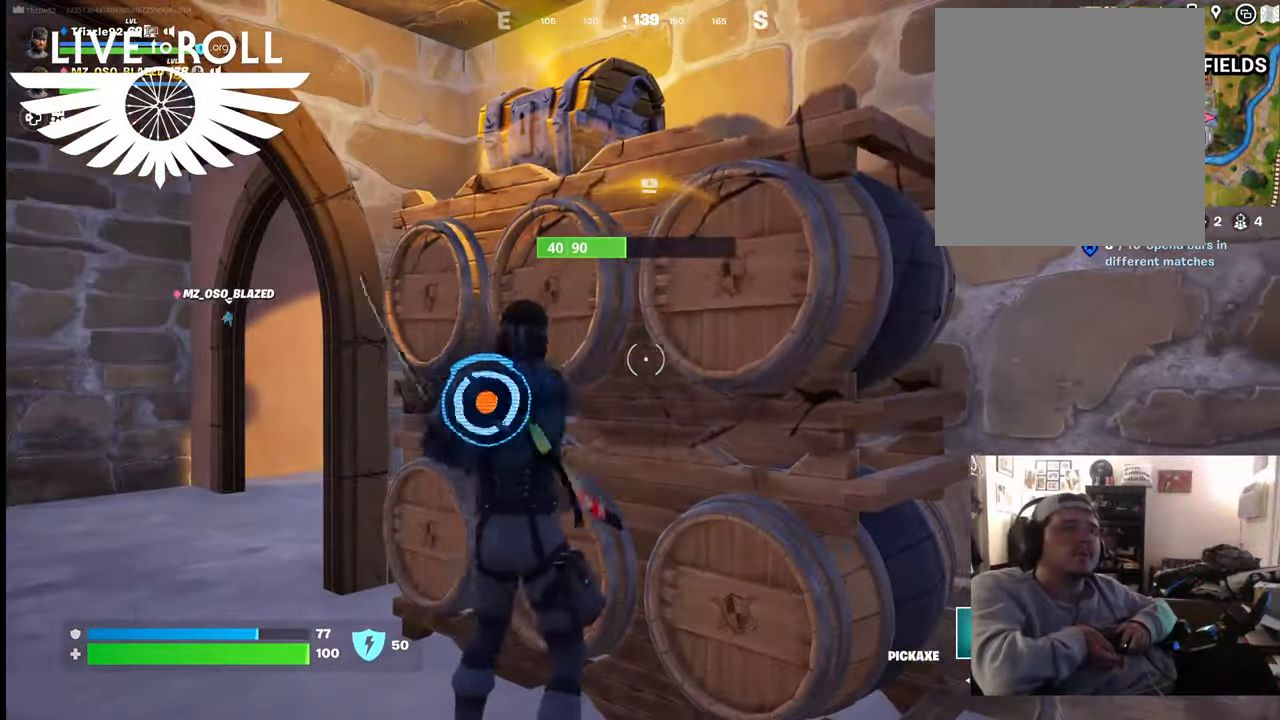
{"buttons": ["R2"], "left_stick": "center", "right_stick": "center", "events": [[434, "R2", "down"]]}
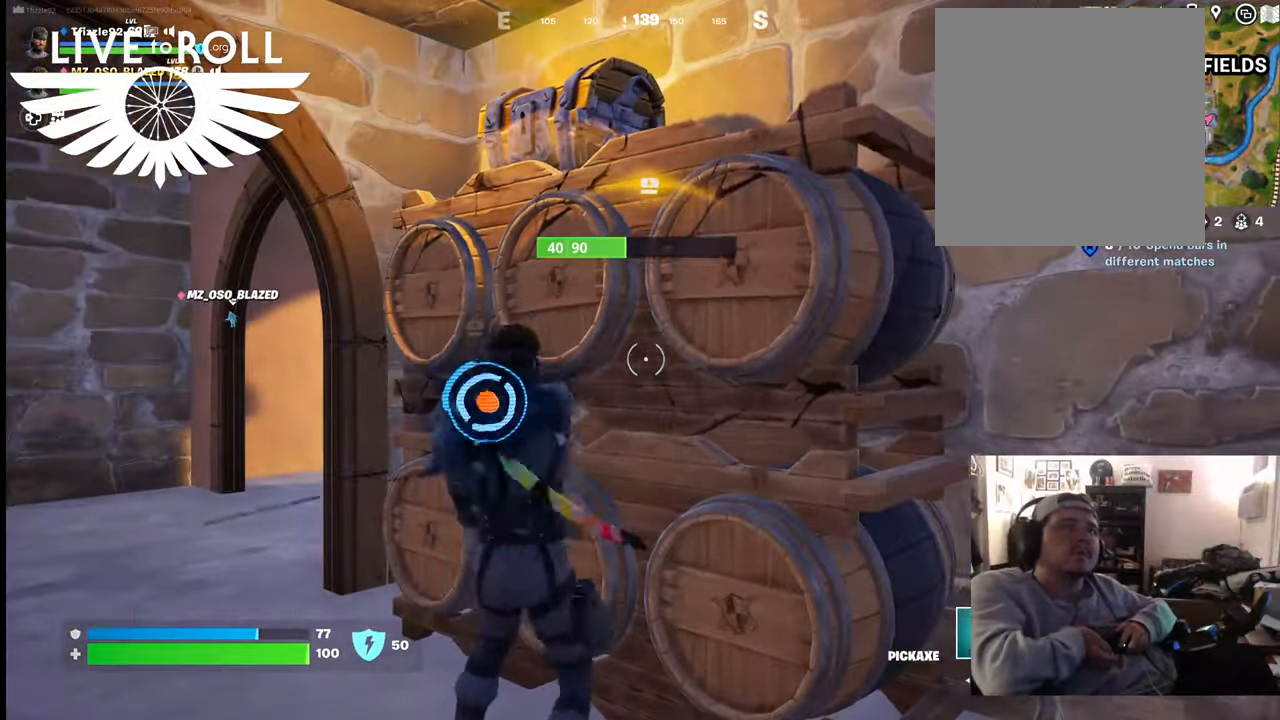
{"buttons": [], "left_stick": "center", "right_stick": "center", "events": [[334, "R2", "up"]]}
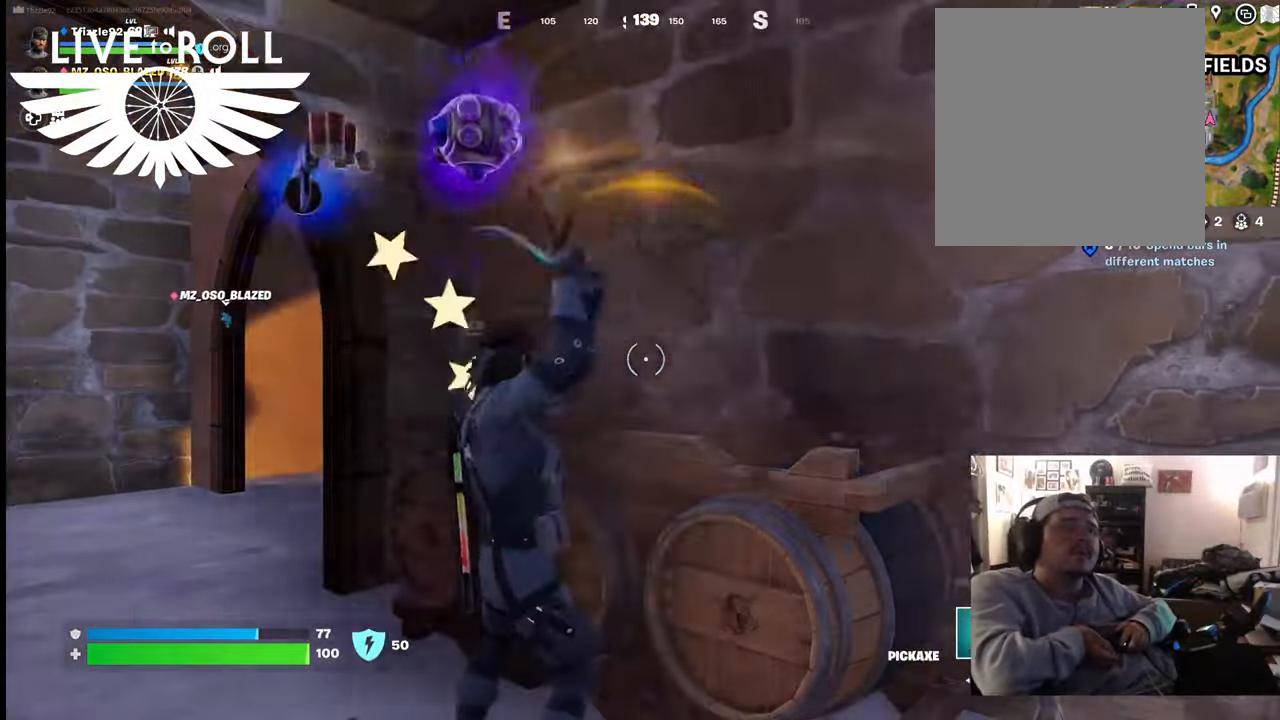
{"buttons": [], "left_stick": "center", "right_stick": "center", "events": []}
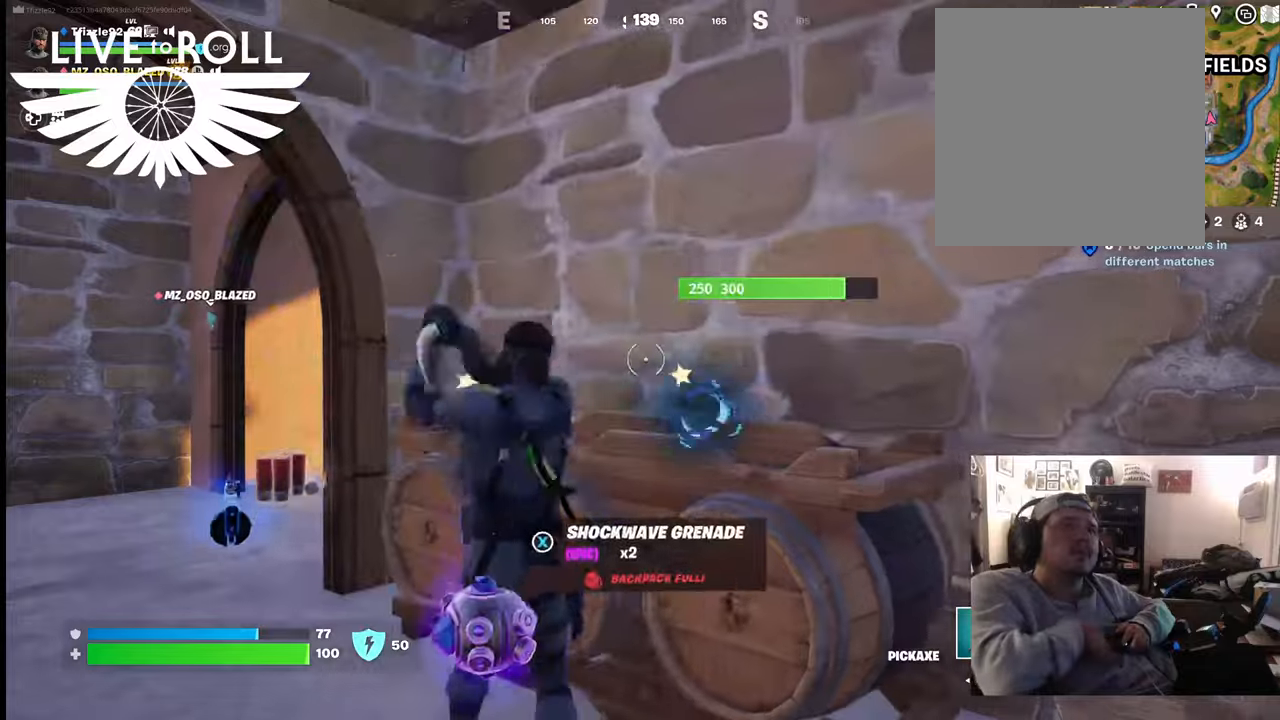
{"buttons": [], "left_stick": "left", "right_stick": "center", "events": [[400, "left_stick", "left"]]}
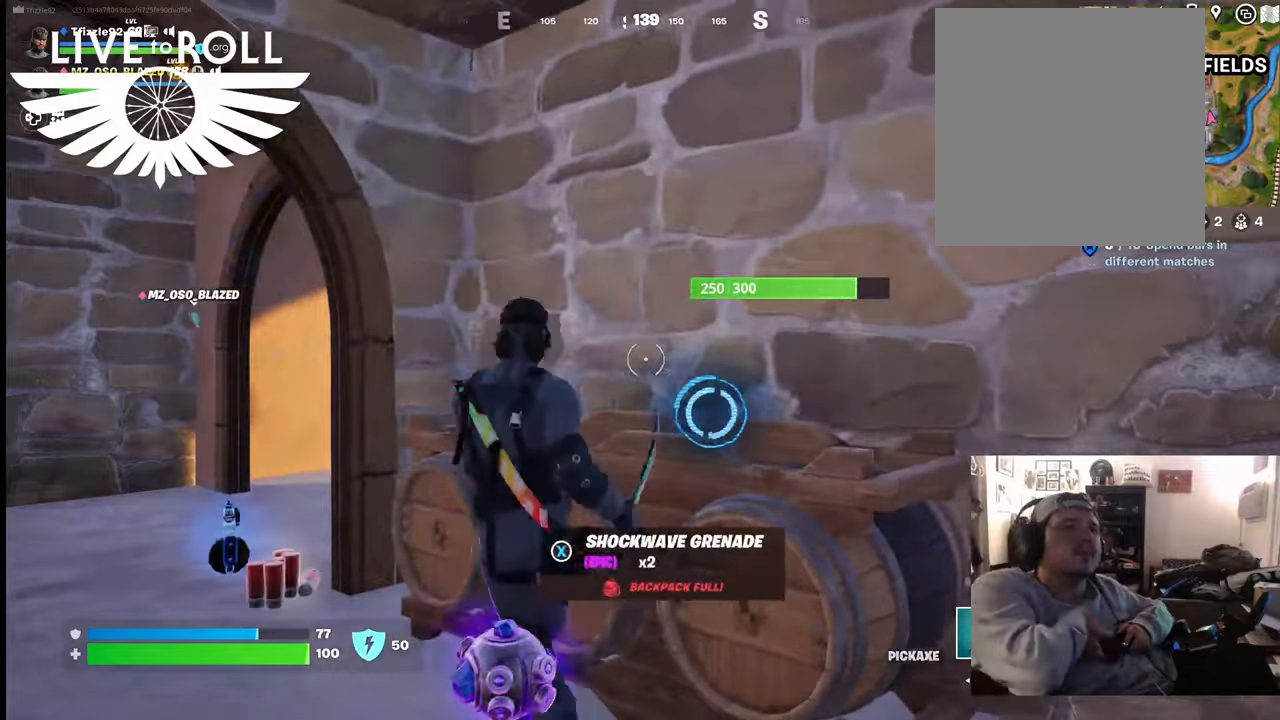
{"buttons": [], "left_stick": "left", "right_stick": "down-right", "events": [[34, "right_stick", "down"], [267, "right_stick", "down-right"]]}
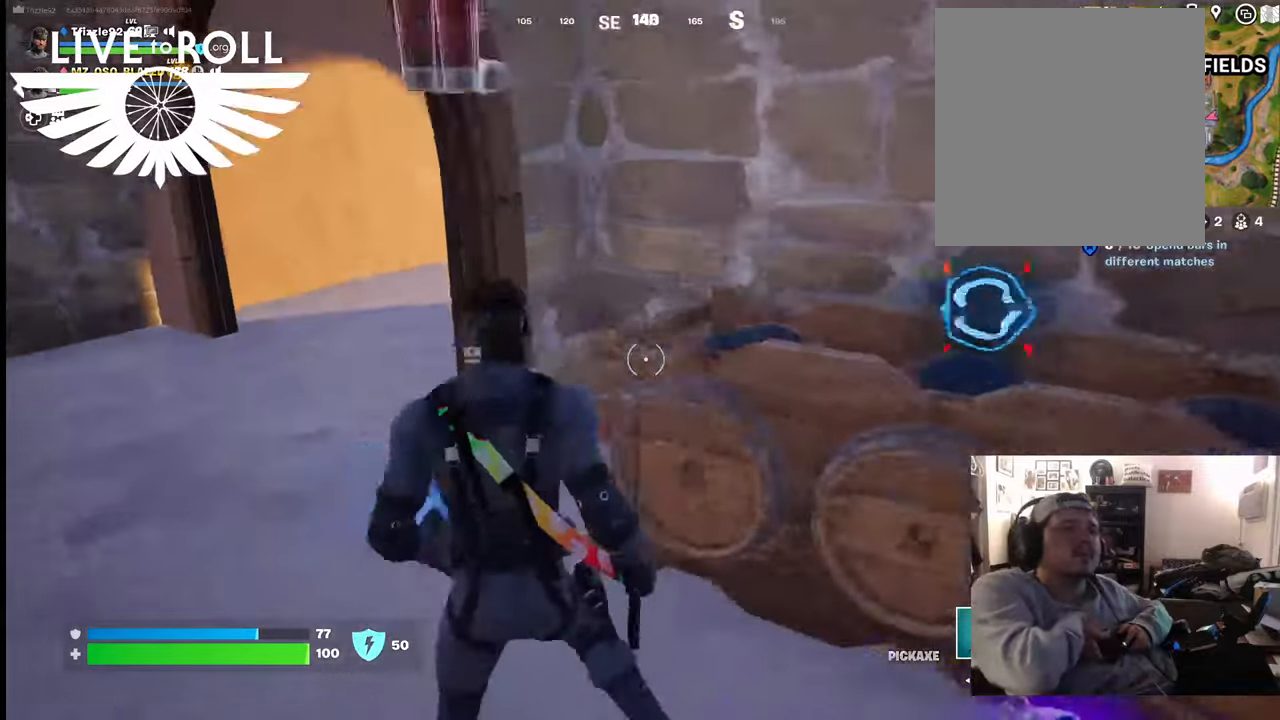
{"buttons": [], "left_stick": "center", "right_stick": "down-right", "events": [[467, "left_stick", "center"]]}
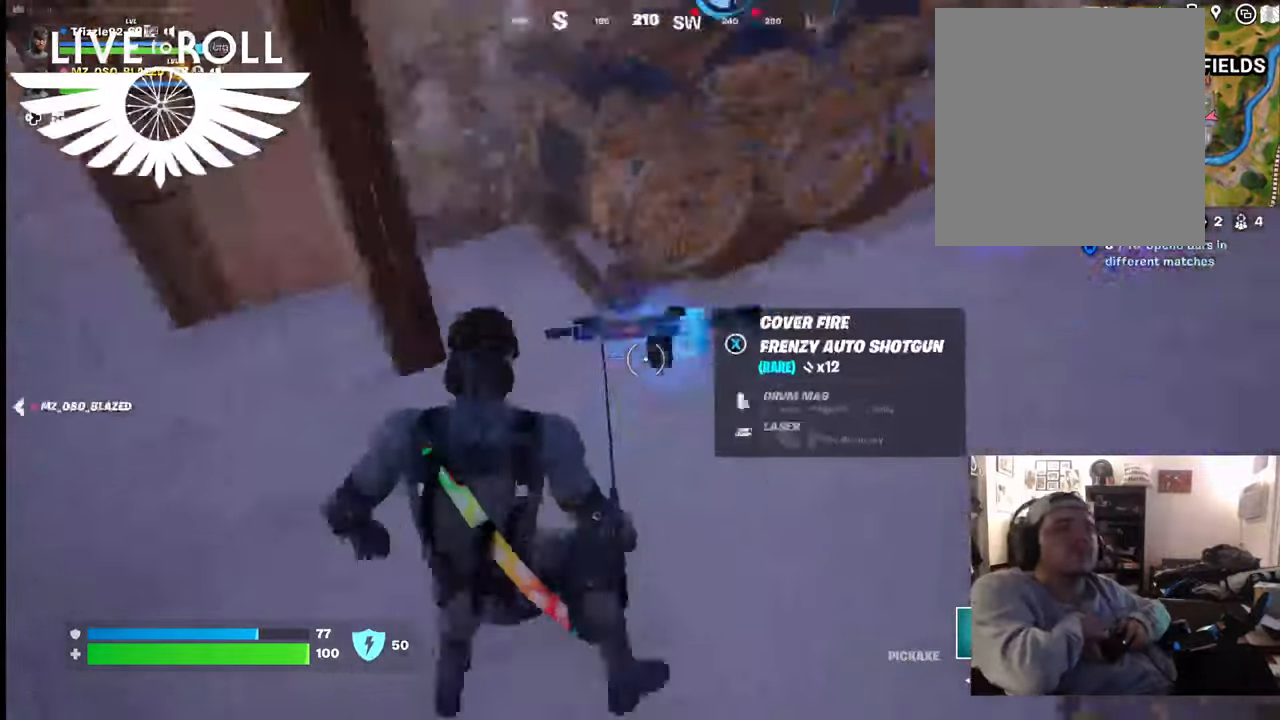
{"buttons": [], "left_stick": "center", "right_stick": "up-left", "events": [[200, "right_stick", "center"], [500, "right_stick", "up-left"]]}
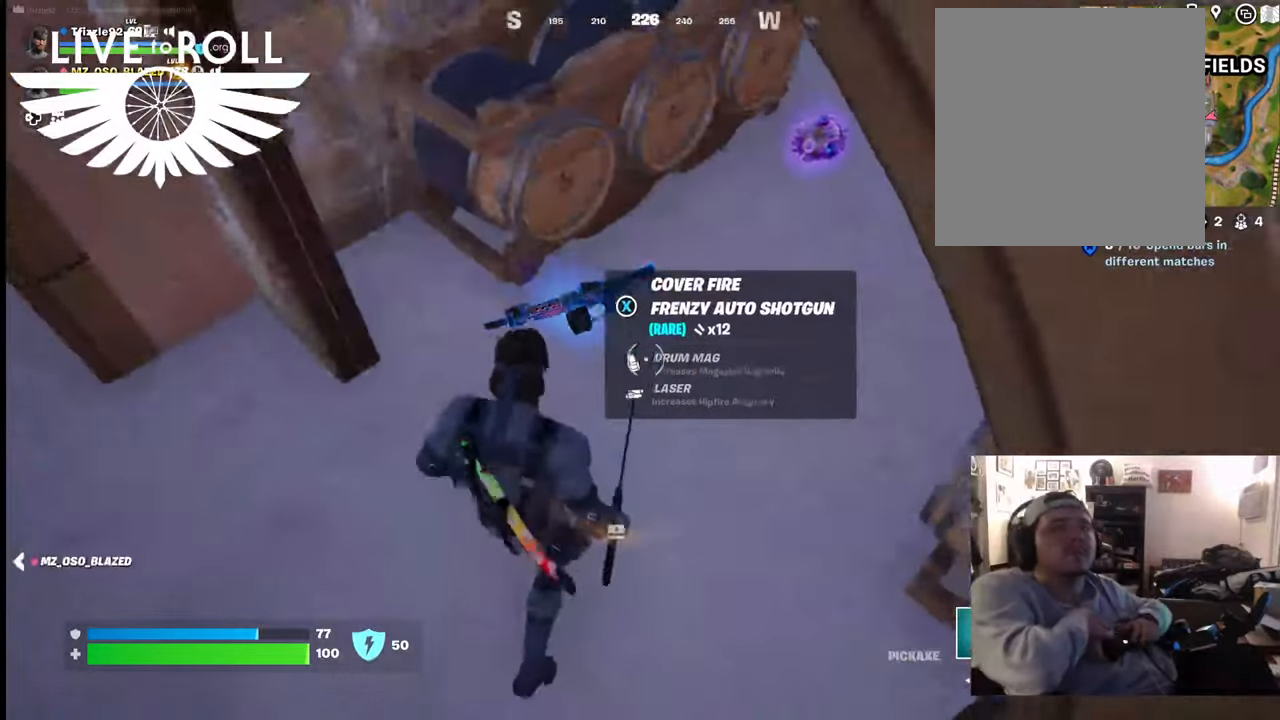
{"buttons": [], "left_stick": "center", "right_stick": "center", "events": [[234, "right_stick", "center"], [267, "L1", "down"], [434, "L1", "up"]]}
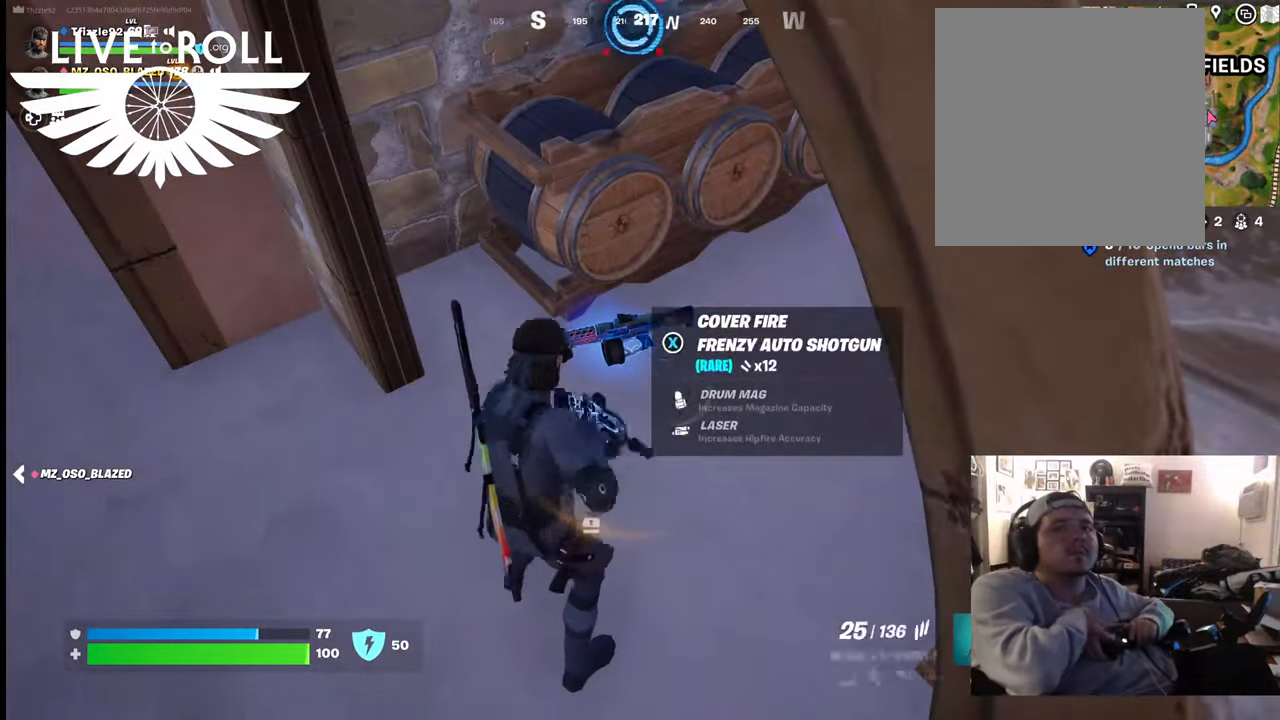
{"buttons": [], "left_stick": "center", "right_stick": "center", "events": [[34, "L1", "down"], [167, "L1", "up"], [267, "X", "down"], [367, "X", "up"]]}
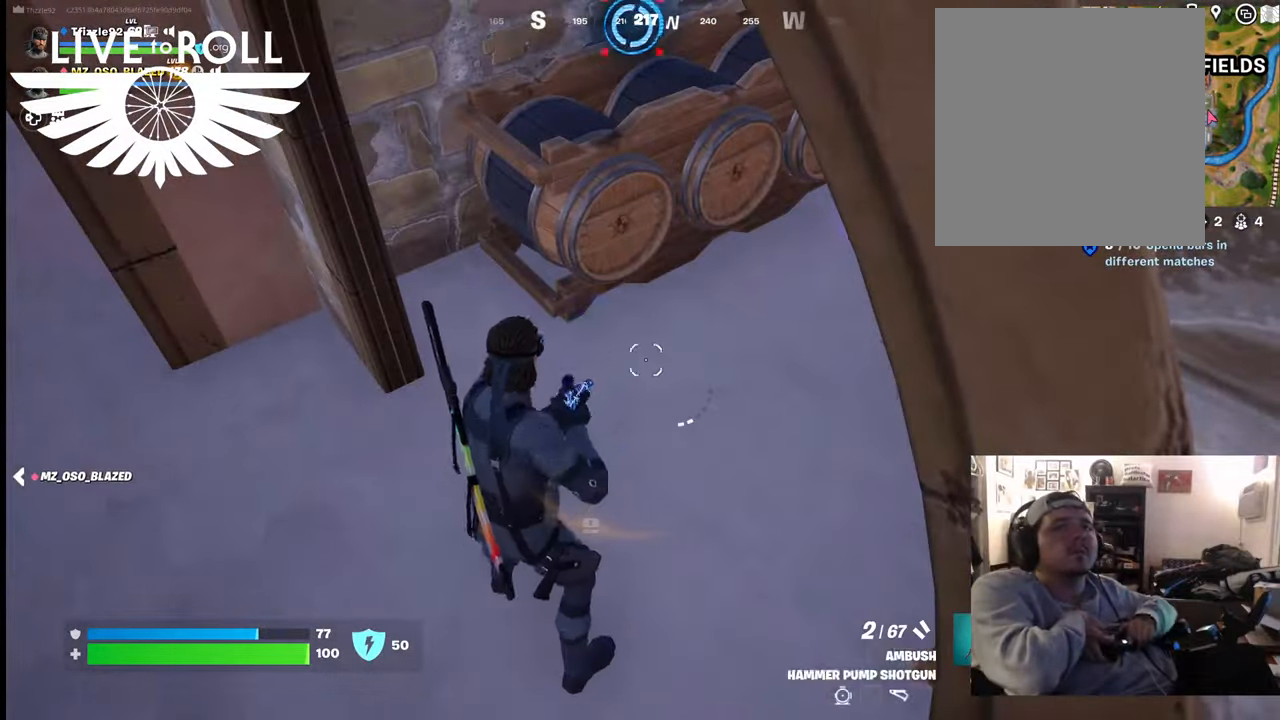
{"buttons": [], "left_stick": "down-right", "right_stick": "up-left", "events": [[34, "left_stick", "down-right"], [200, "right_stick", "left"], [267, "right_stick", "up-left"]]}
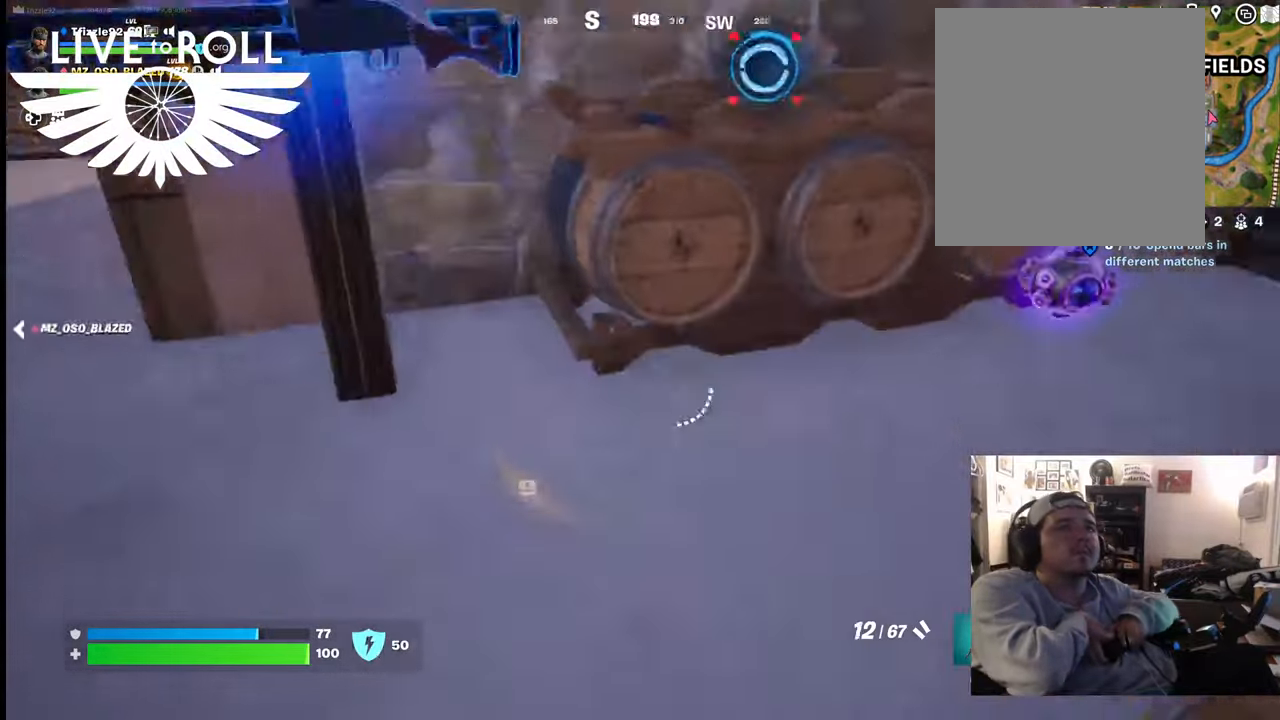
{"buttons": [], "left_stick": "up-left", "right_stick": "center", "events": [[100, "left_stick", "down-left"], [167, "left_stick", "left"], [167, "right_stick", "center"], [367, "left_stick", "up-left"]]}
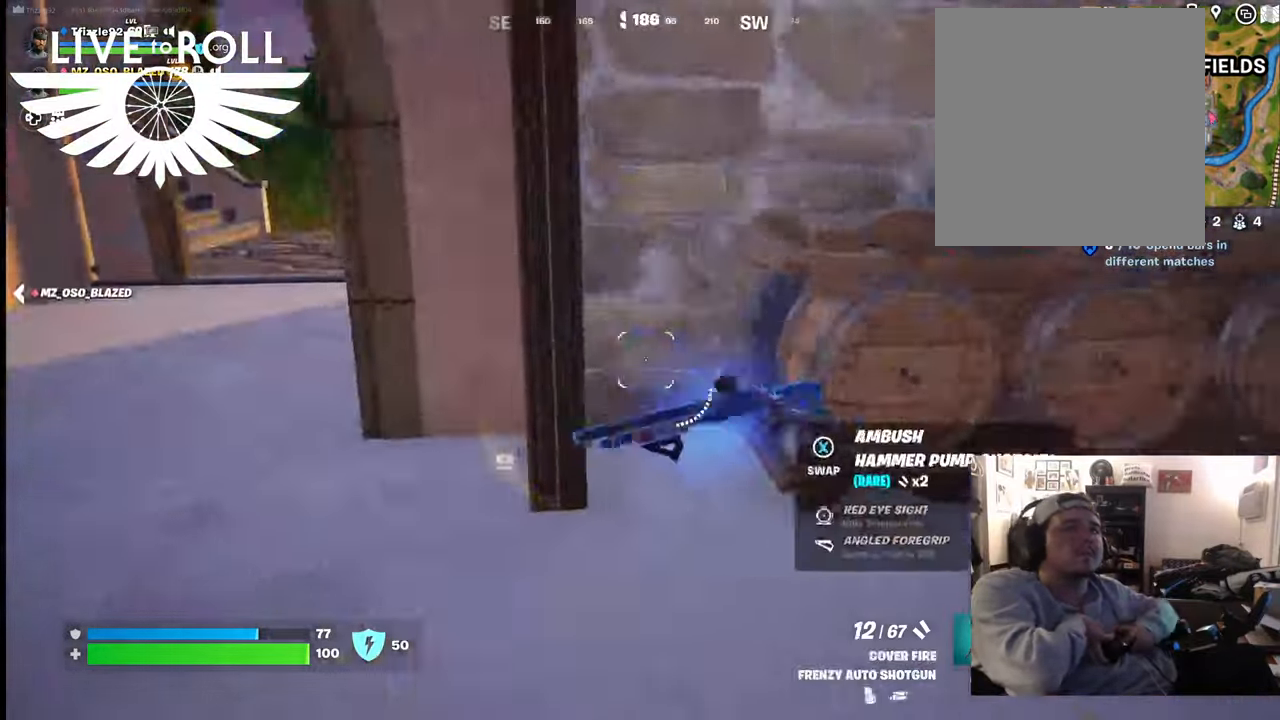
{"buttons": [], "left_stick": "up-left", "right_stick": "center", "events": []}
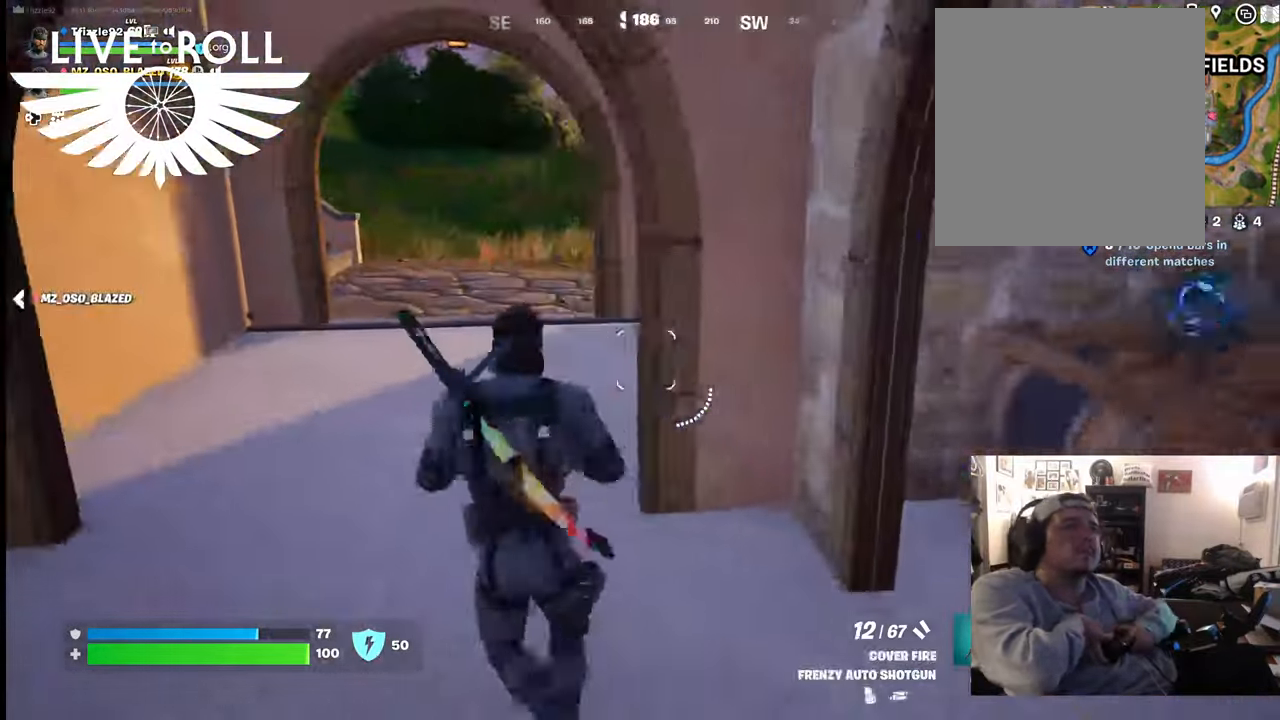
{"buttons": [], "left_stick": "up", "right_stick": "center", "events": [[400, "left_stick", "up"]]}
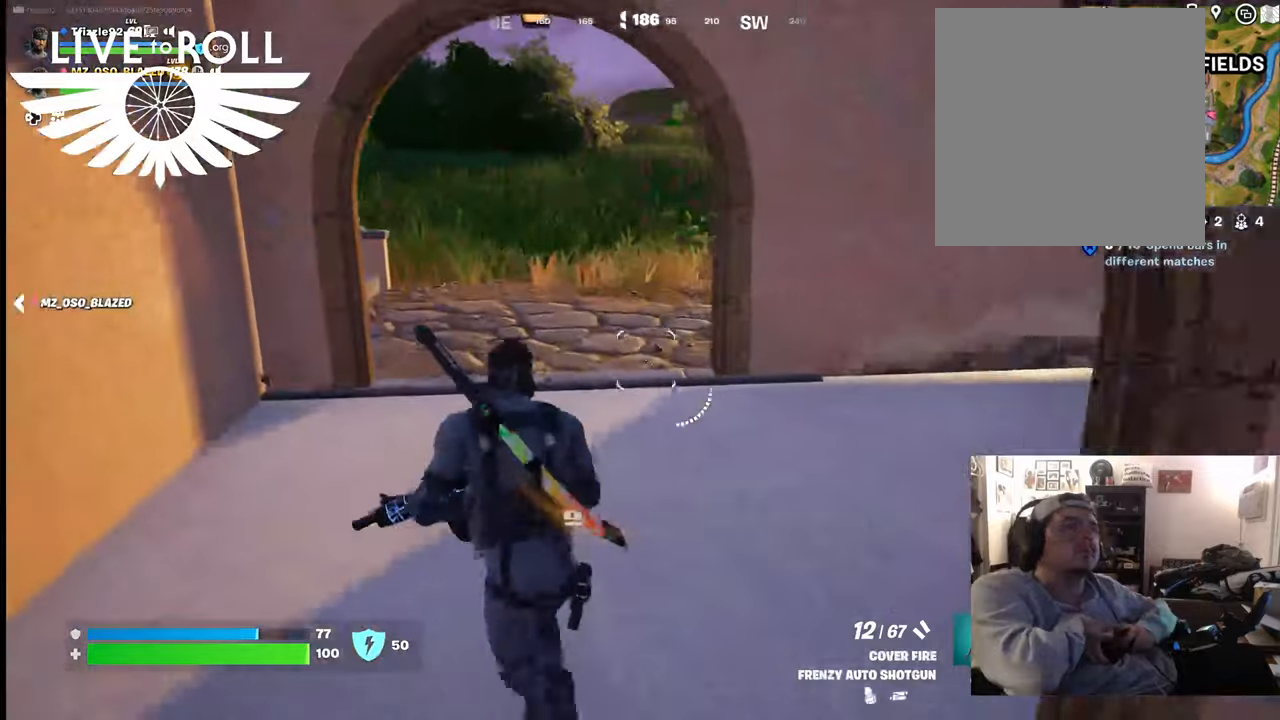
{"buttons": [], "left_stick": "up", "right_stick": "left", "events": [[234, "right_stick", "left"]]}
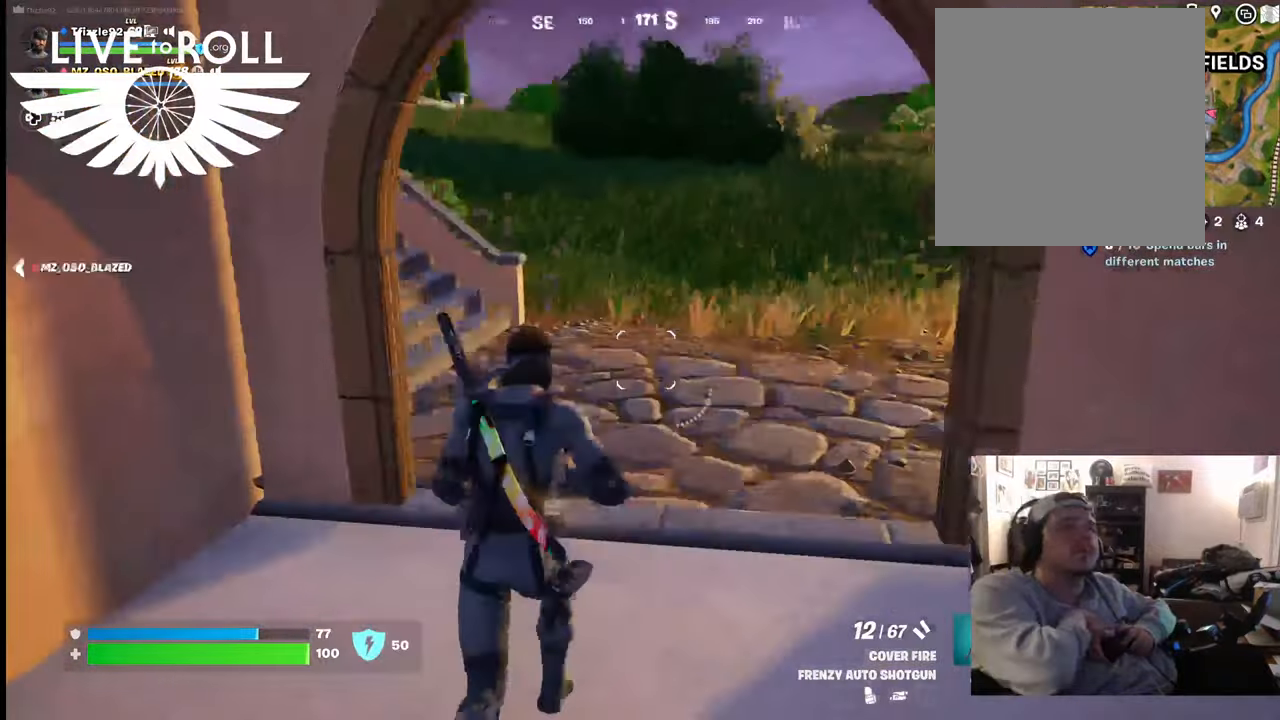
{"buttons": [], "left_stick": "up", "right_stick": "left", "events": []}
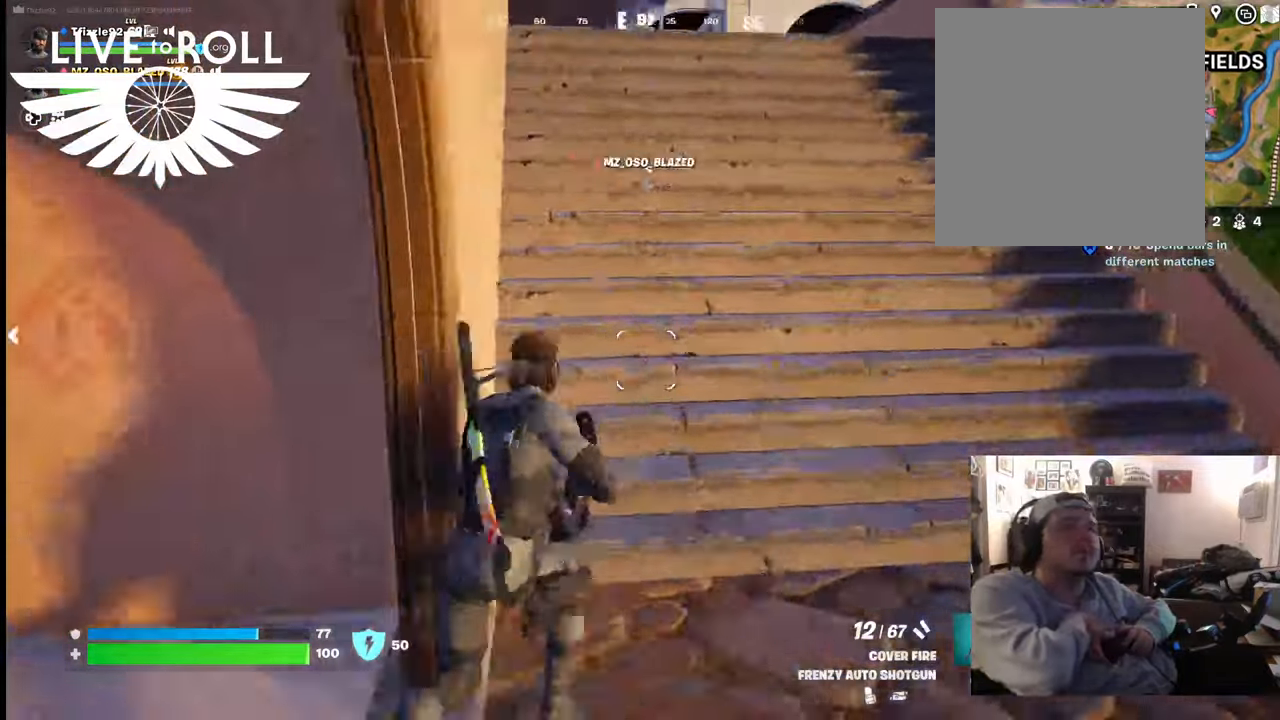
{"buttons": [], "left_stick": "up", "right_stick": "center", "events": [[500, "right_stick", "center"]]}
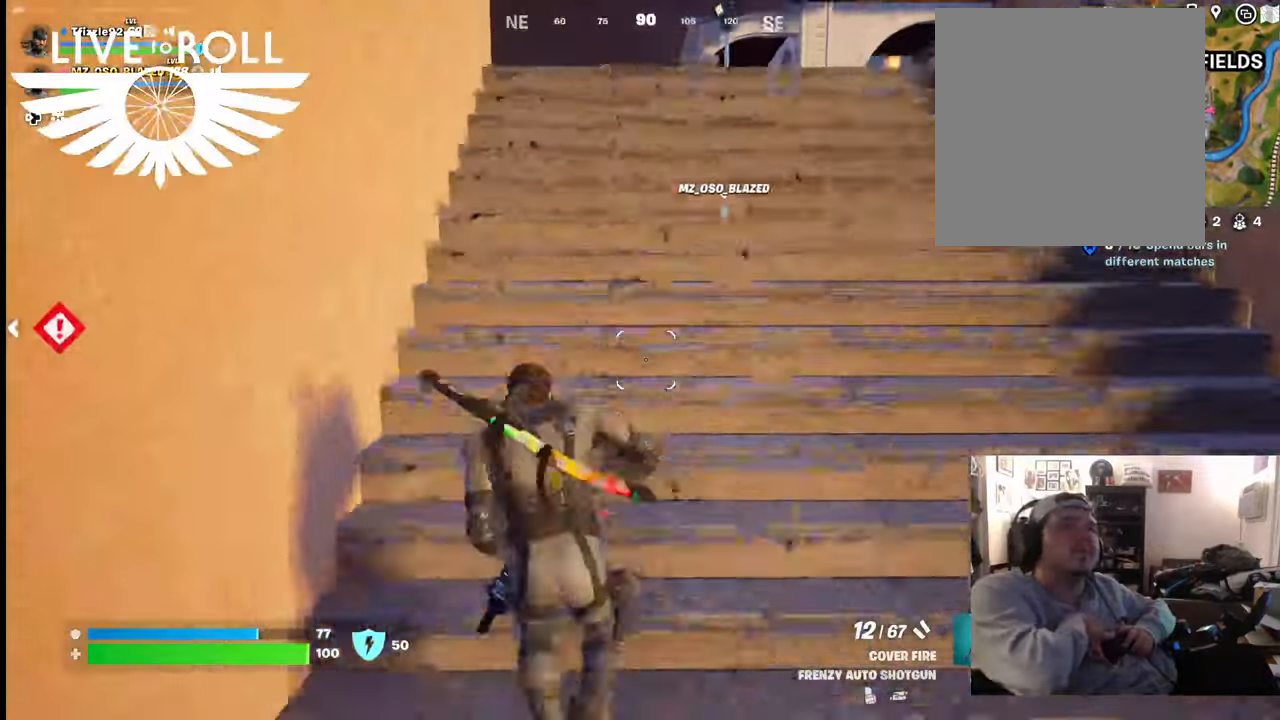
{"buttons": [], "left_stick": "up", "right_stick": "center", "events": []}
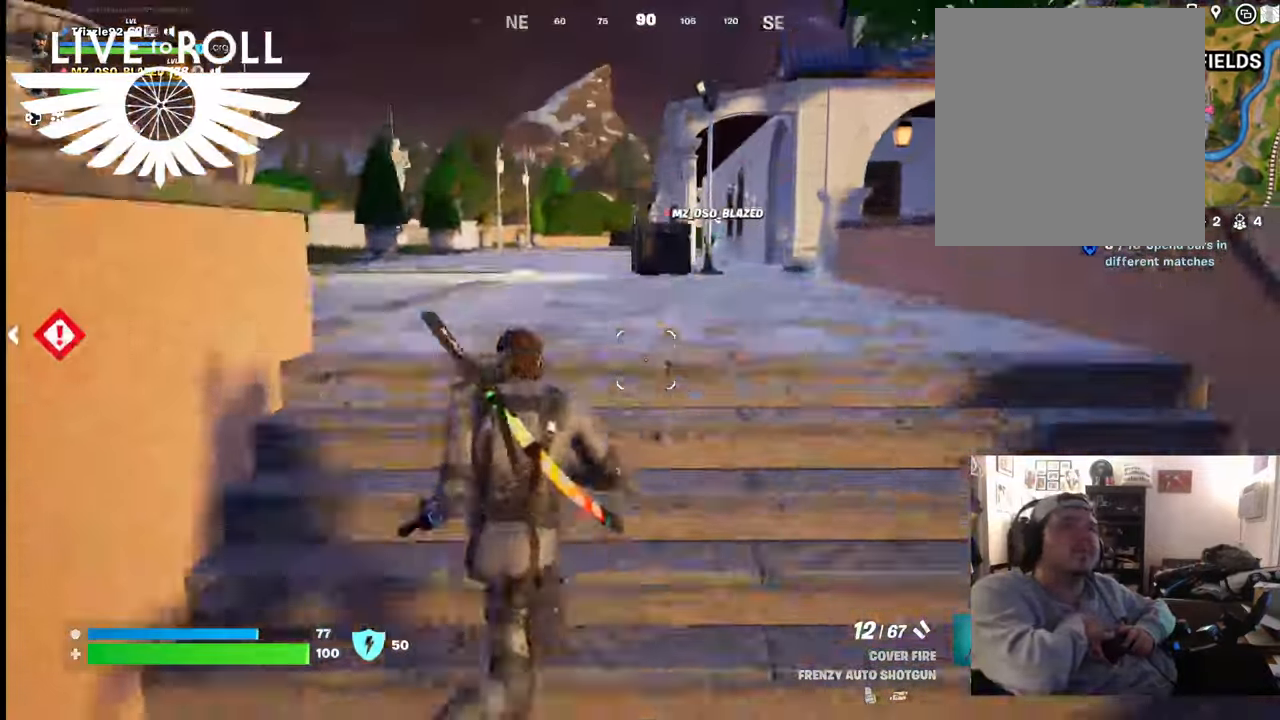
{"buttons": [], "left_stick": "up", "right_stick": "center", "events": []}
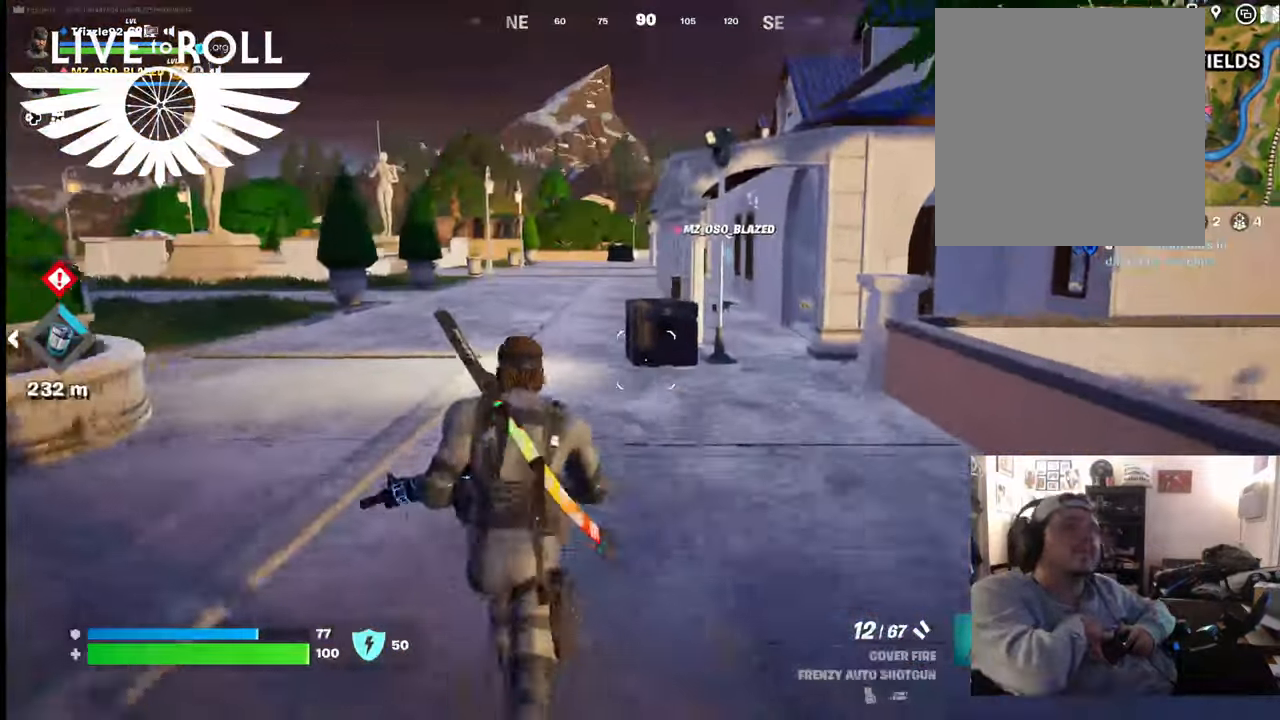
{"buttons": [], "left_stick": "up", "right_stick": "right", "events": [[467, "right_stick", "right"]]}
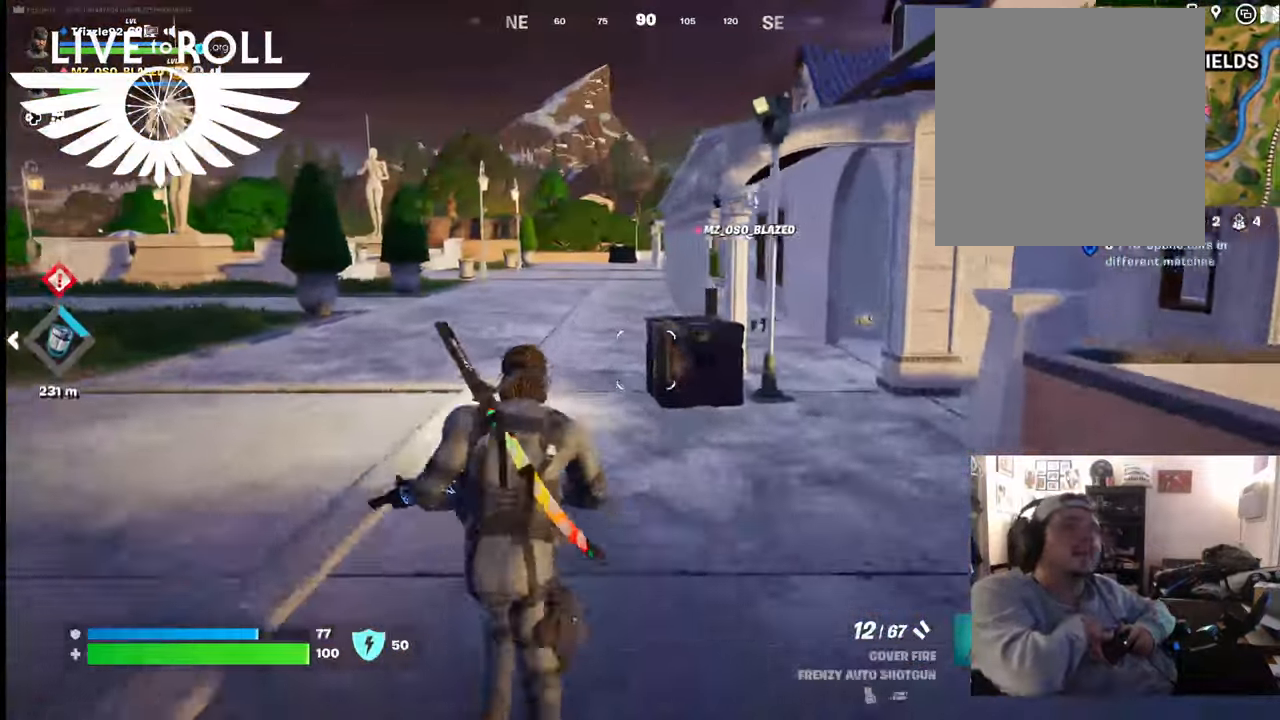
{"buttons": [], "left_stick": "up-left", "right_stick": "right", "events": [[200, "left_stick", "up-left"]]}
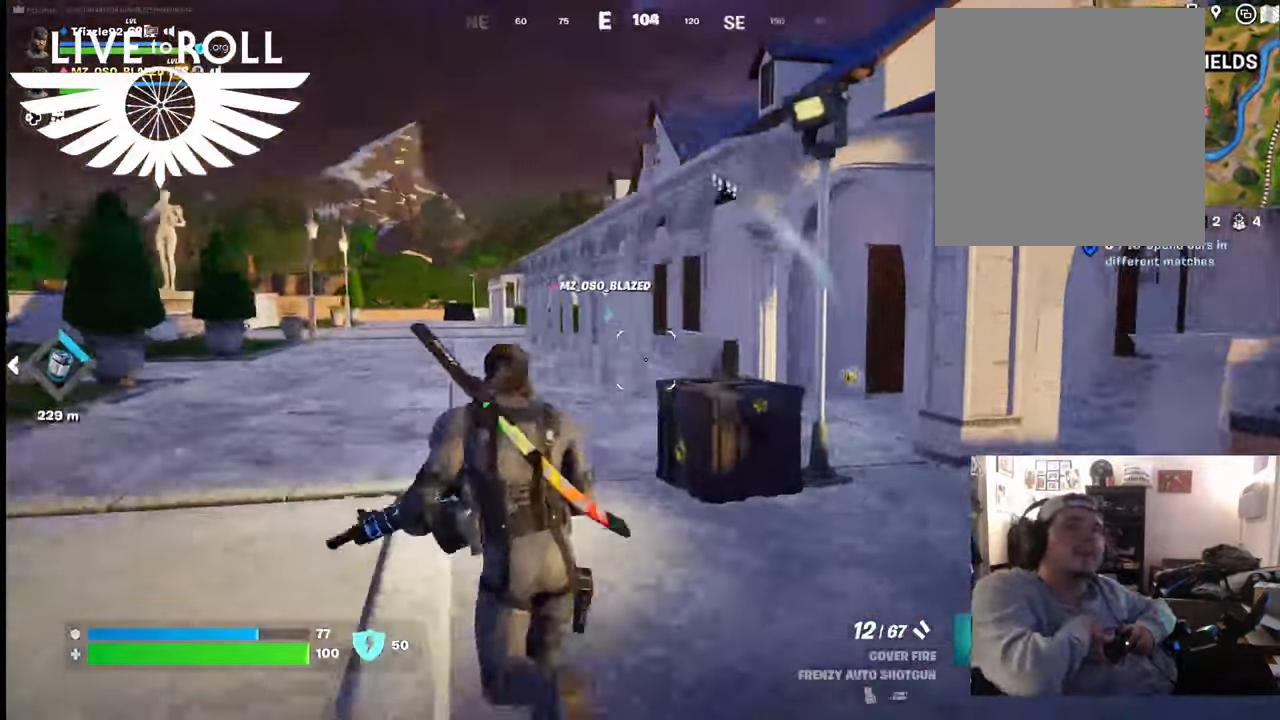
{"buttons": [], "left_stick": "up-left", "right_stick": "right", "events": []}
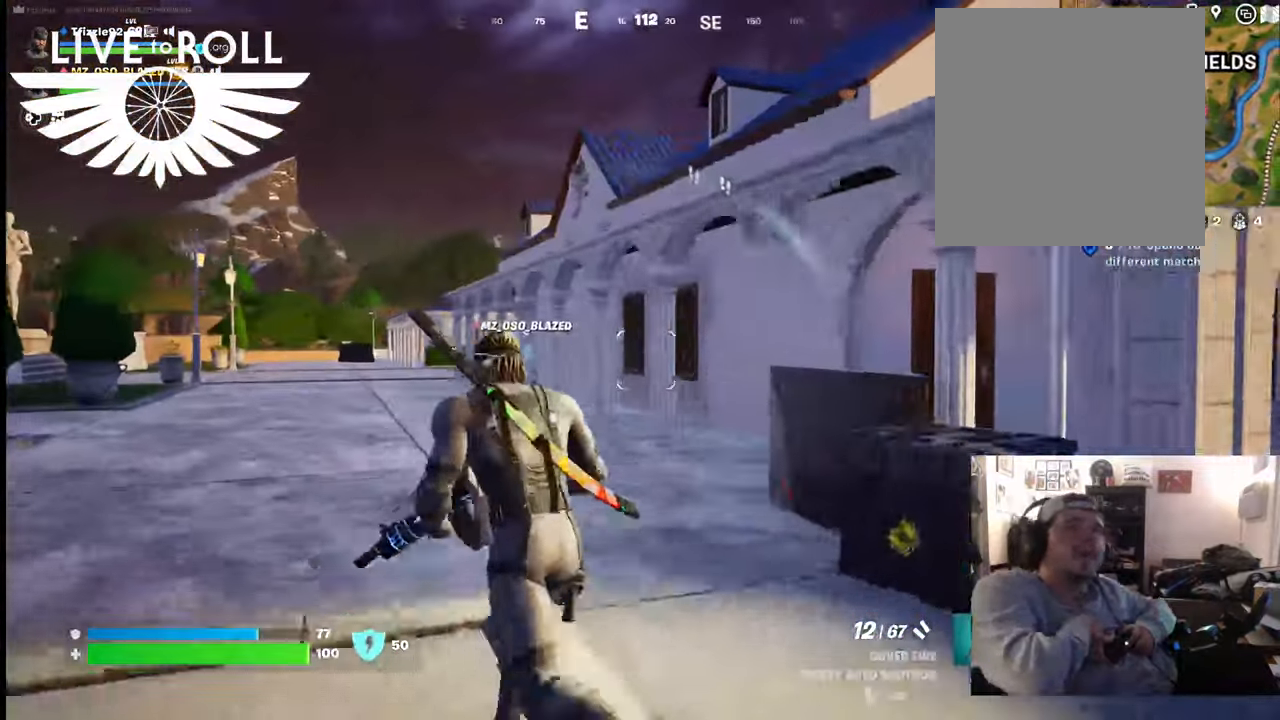
{"buttons": [], "left_stick": "up-left", "right_stick": "right", "events": []}
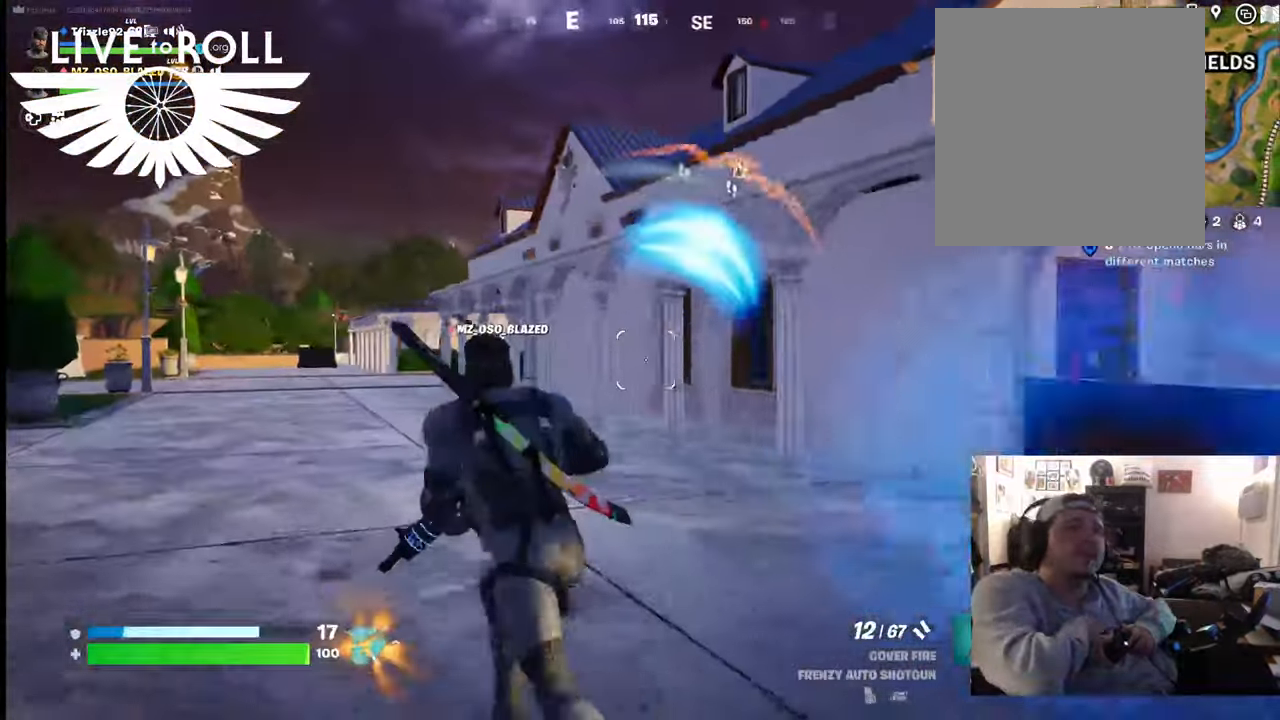
{"buttons": [], "left_stick": "up-left", "right_stick": "right", "events": []}
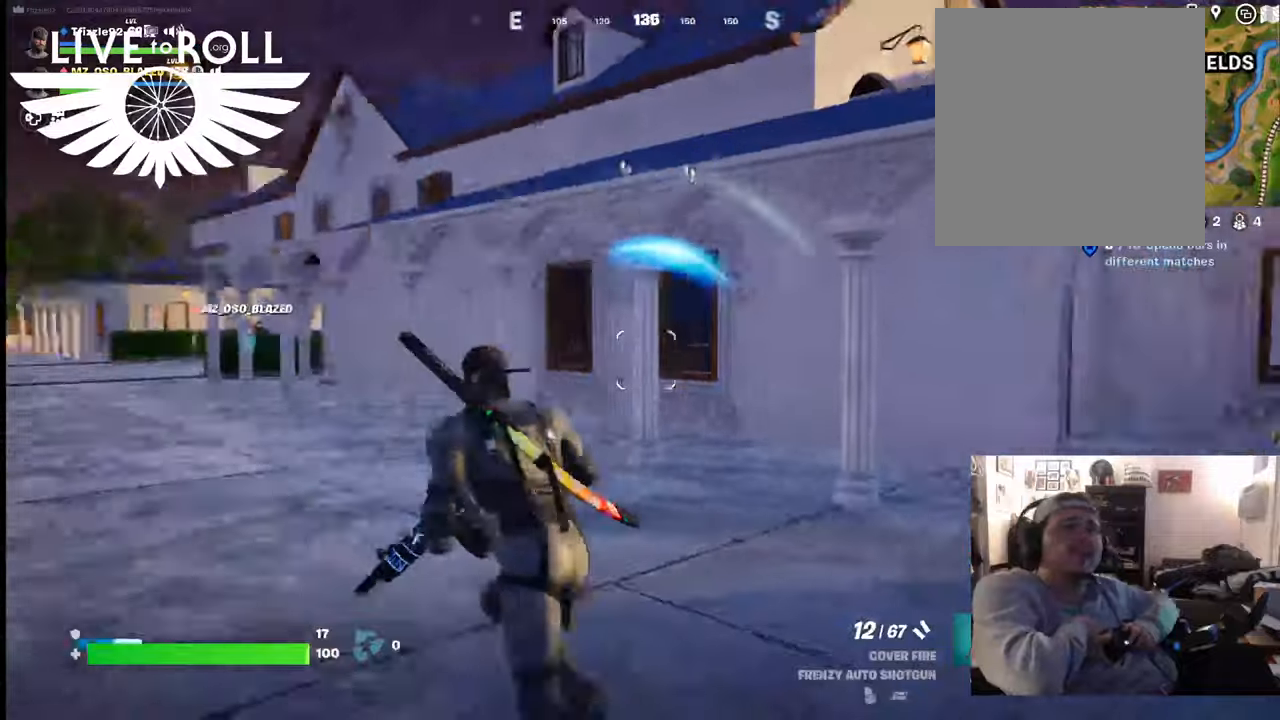
{"buttons": [], "left_stick": "left", "right_stick": "right", "events": [[134, "left_stick", "left"]]}
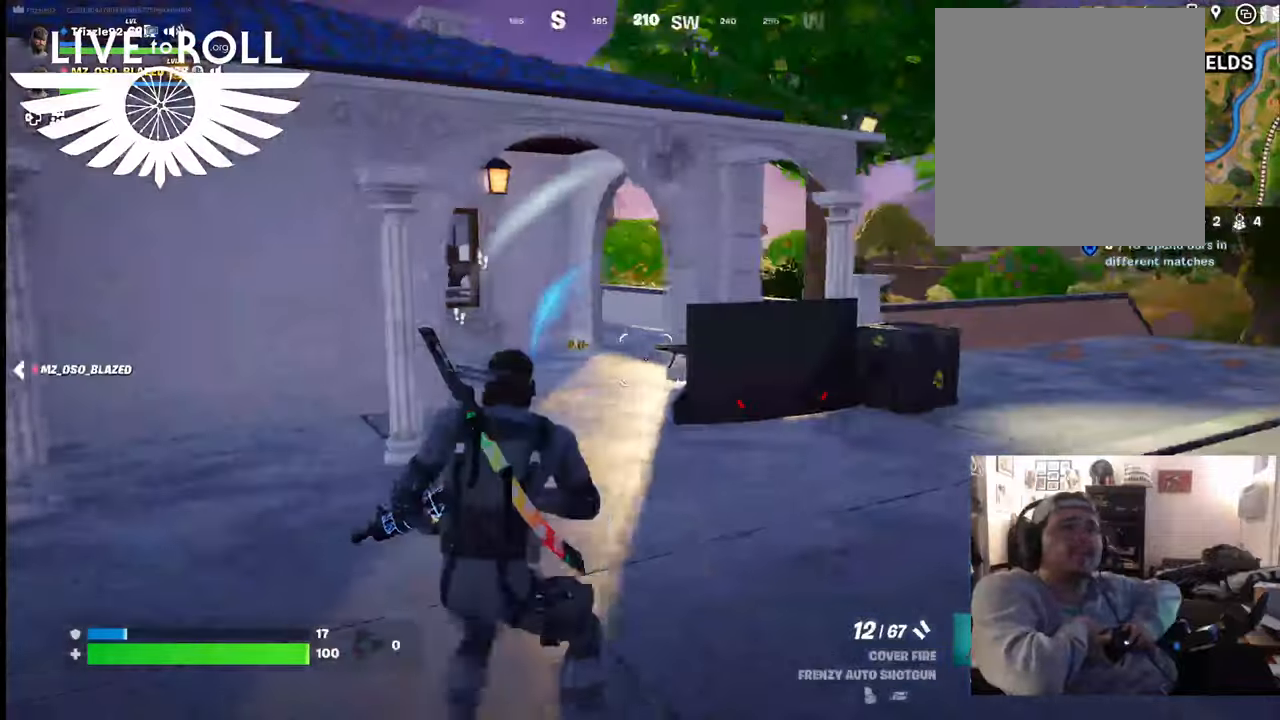
{"buttons": [], "left_stick": "left", "right_stick": "right", "events": []}
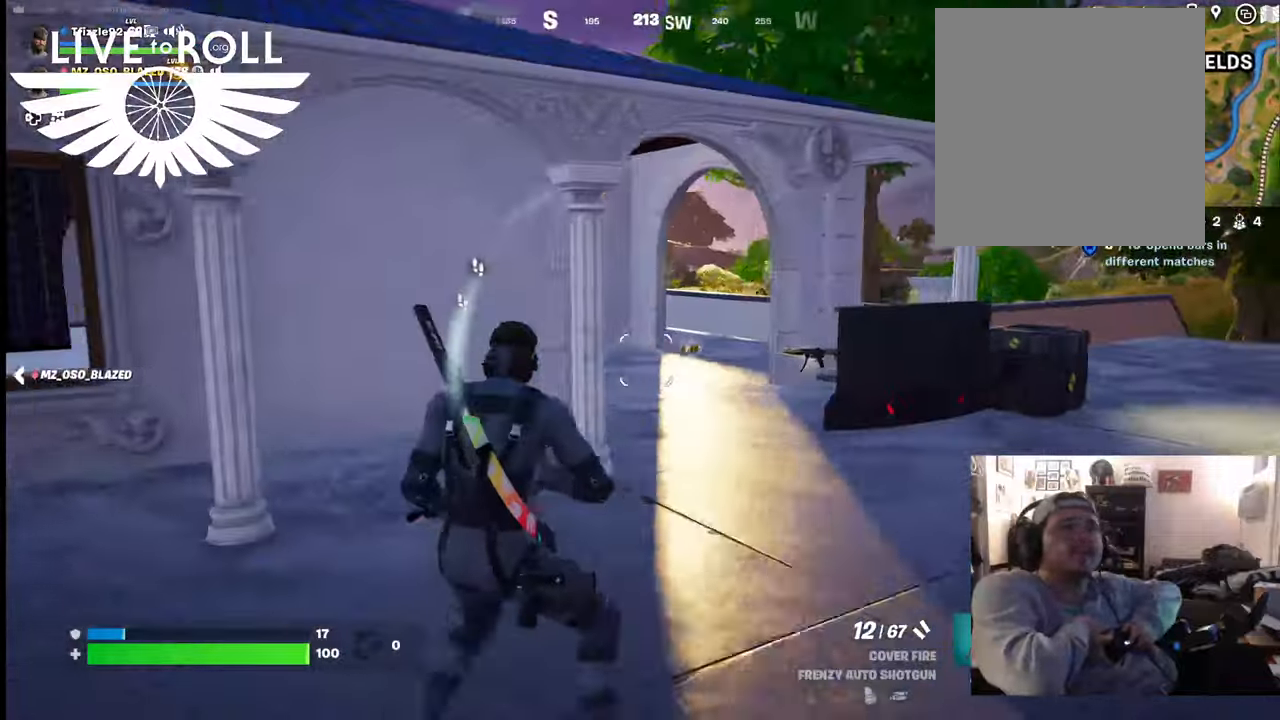
{"buttons": [], "left_stick": "left", "right_stick": "right", "events": []}
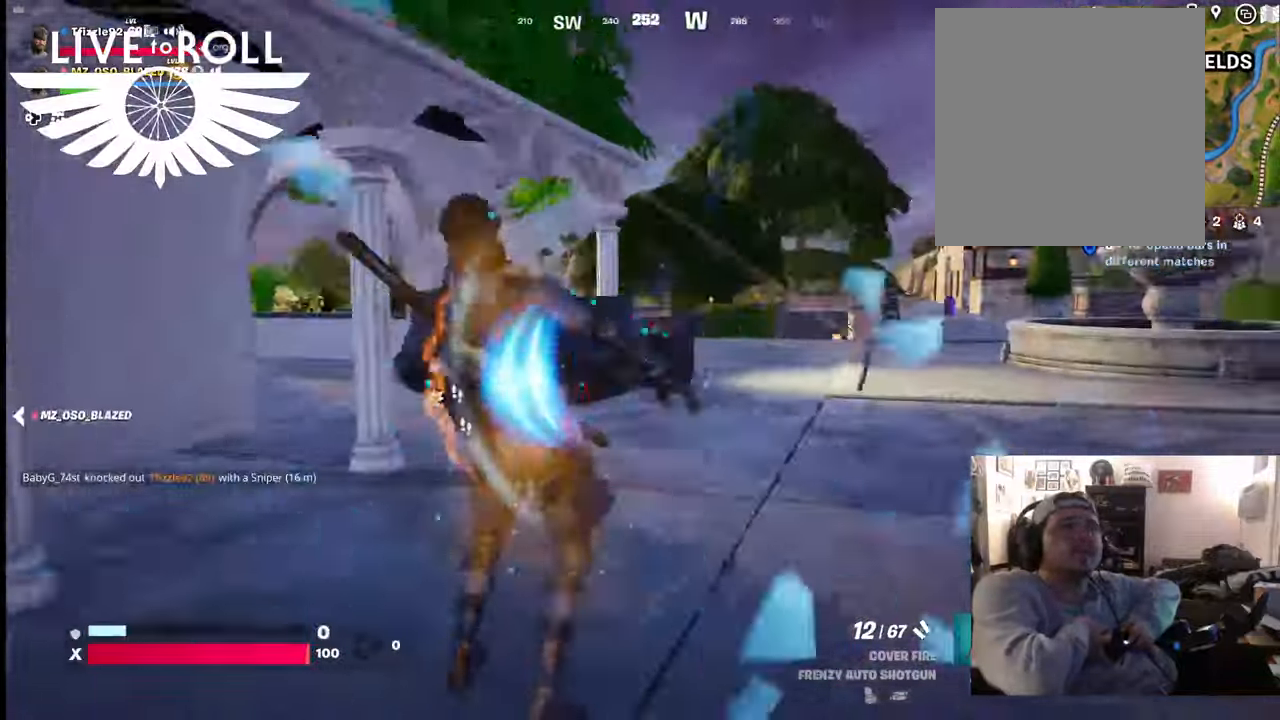
{"buttons": [], "left_stick": "right", "right_stick": "right", "events": [[34, "right_stick", "down"], [200, "right_stick", "left"], [267, "left_stick", "right"], [367, "right_stick", "right"]]}